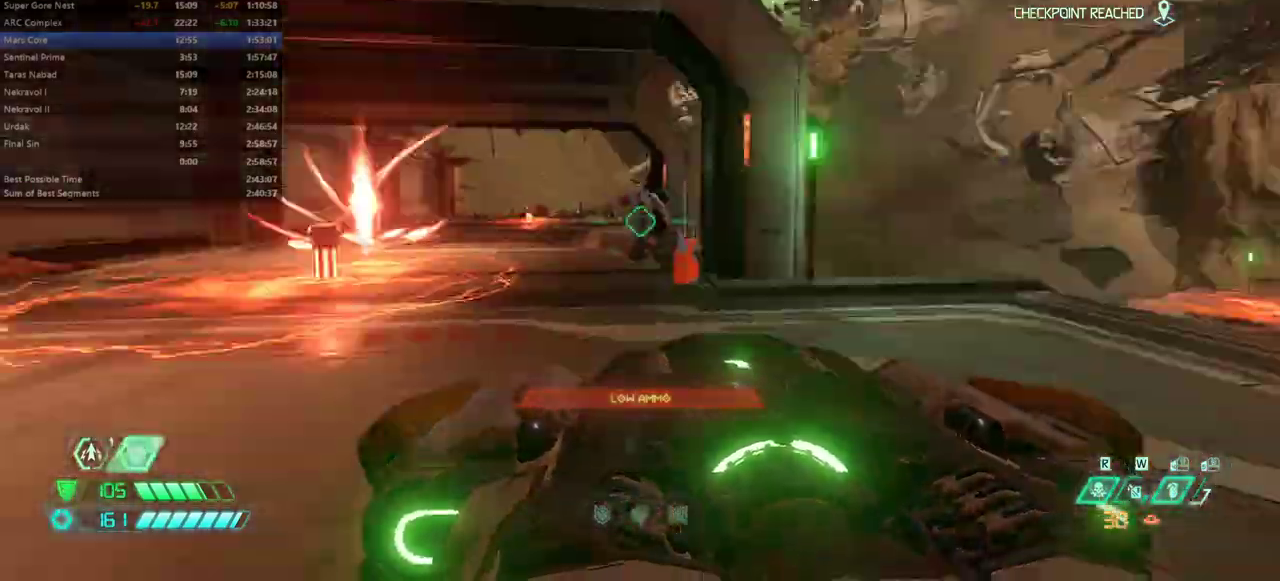
Gameplay with keyboard and mouse; each line is a JSON object with the keys and mouse buttons held at the frame after it. "events" lists presses ("down") and releases ("up") of "1", "2", "3", "4", "5", "a", "alt", "c", "caps_lock", "ctrl", "d", "e", "escape", "f", "q", "r", "s", "shift", "space", "tab", "v", "w", "x", "z" and "mouse_wheel_up" between this image and that frame as [ms after this image, input, new state], when the widget could be followed in between. "mouse_wheel_up" = the "wheel_up" button of the "mouse" list. No other keys are recorded. Not read: mouse_move.
{"keys": ["a", "s", "space"], "mouse": [], "events": [[100, "s", "down"], [233, "space", "down"], [333, "space", "up"], [467, "space", "down"]]}
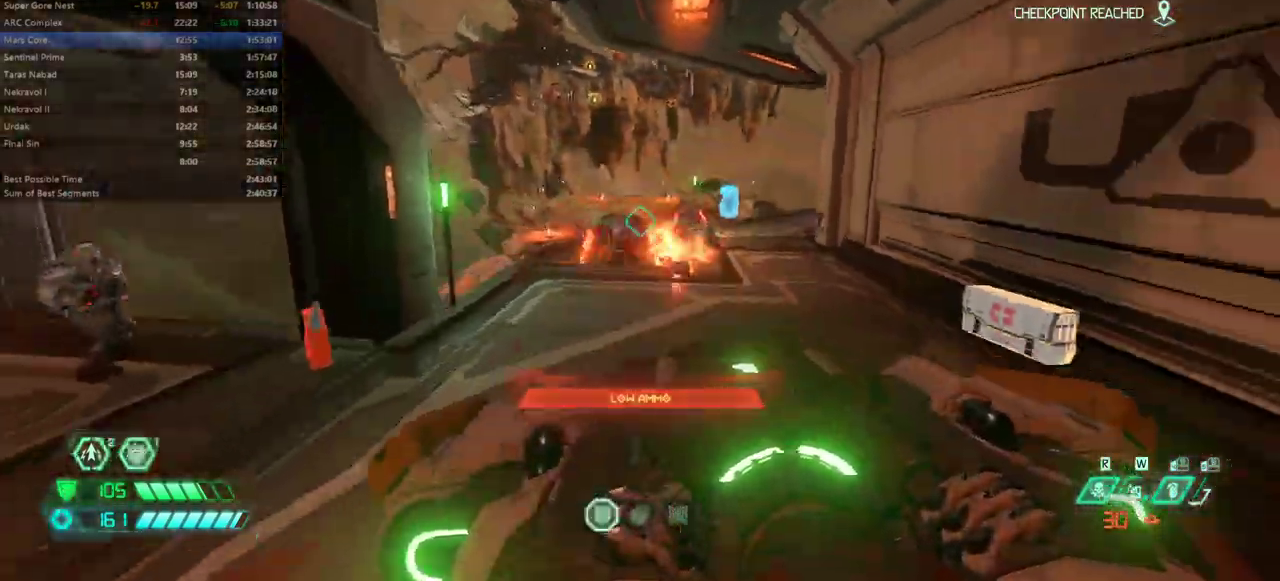
{"keys": ["d", "s"], "mouse": [], "events": [[100, "space", "up"], [233, "a", "up"], [467, "d", "down"]]}
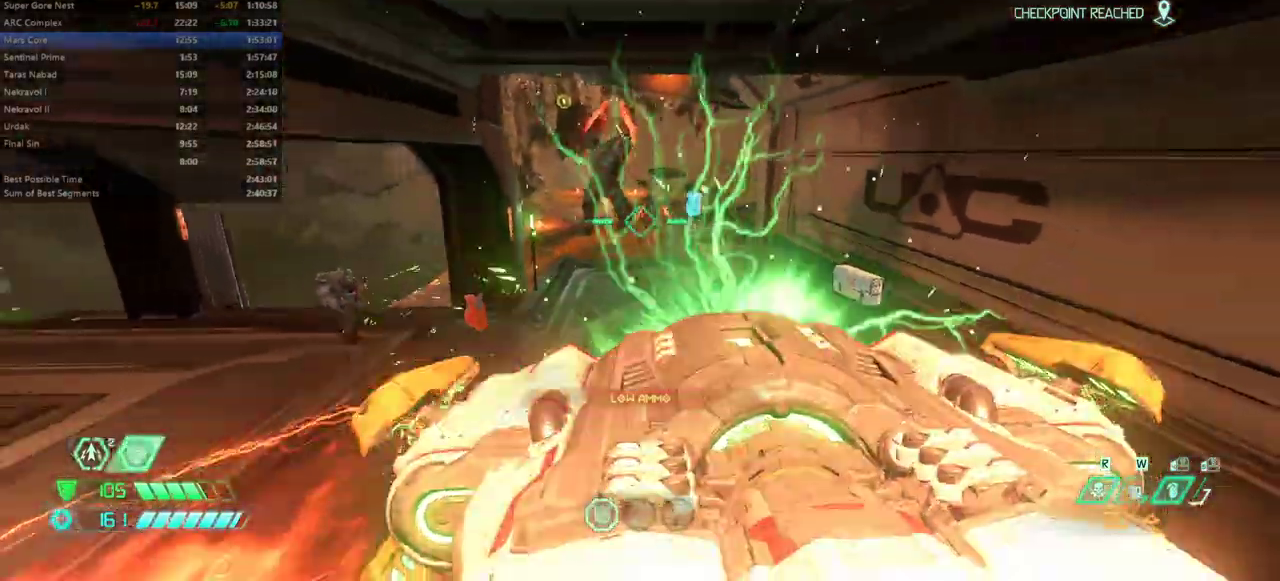
{"keys": ["d", "s"], "mouse": [], "events": []}
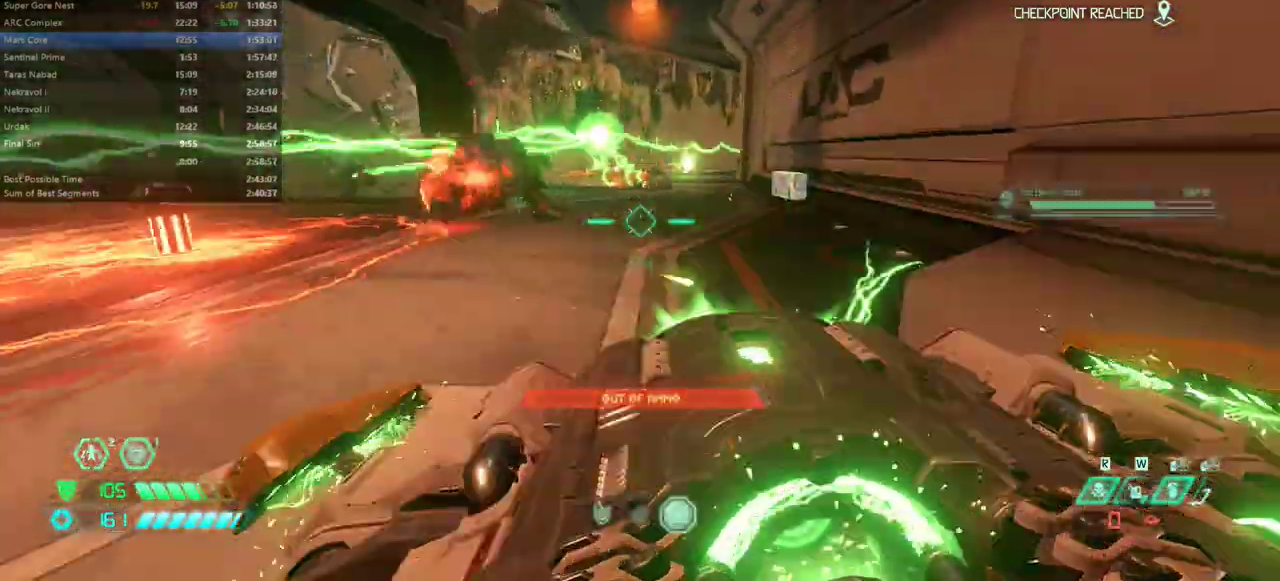
{"keys": ["d", "space", "w"], "mouse": [], "events": [[33, "space", "down"], [133, "space", "up"], [200, "s", "up"], [333, "space", "down"], [433, "w", "down"]]}
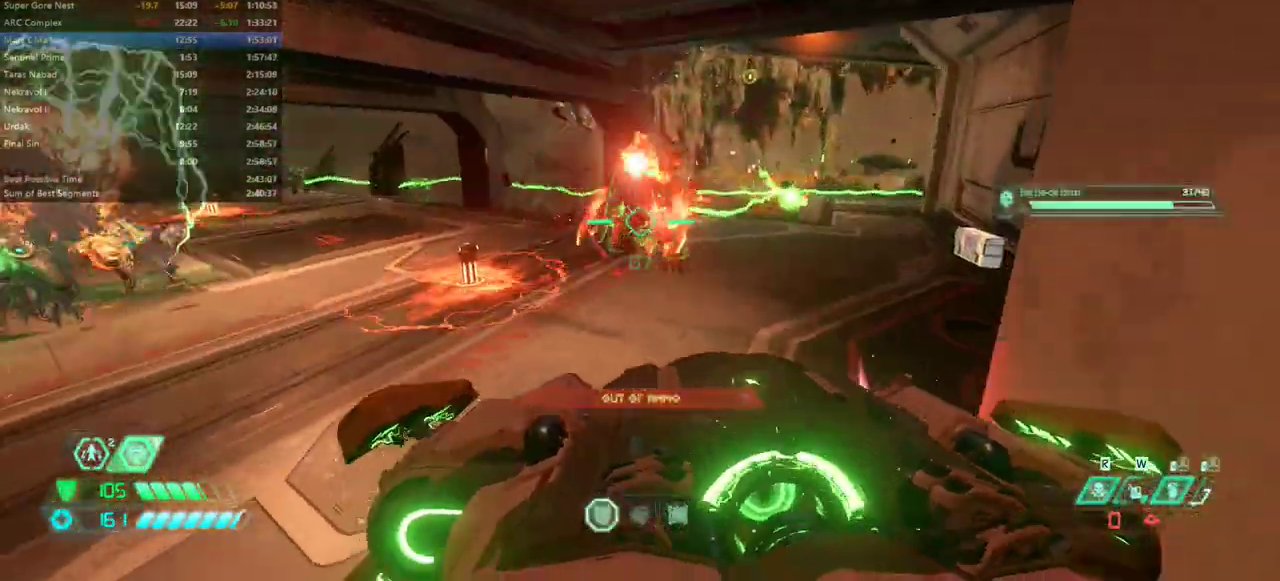
{"keys": ["d"], "mouse": [], "events": [[67, "d", "up"], [67, "space", "up"], [167, "4", "down"], [233, "4", "up"], [400, "d", "down"], [467, "w", "up"]]}
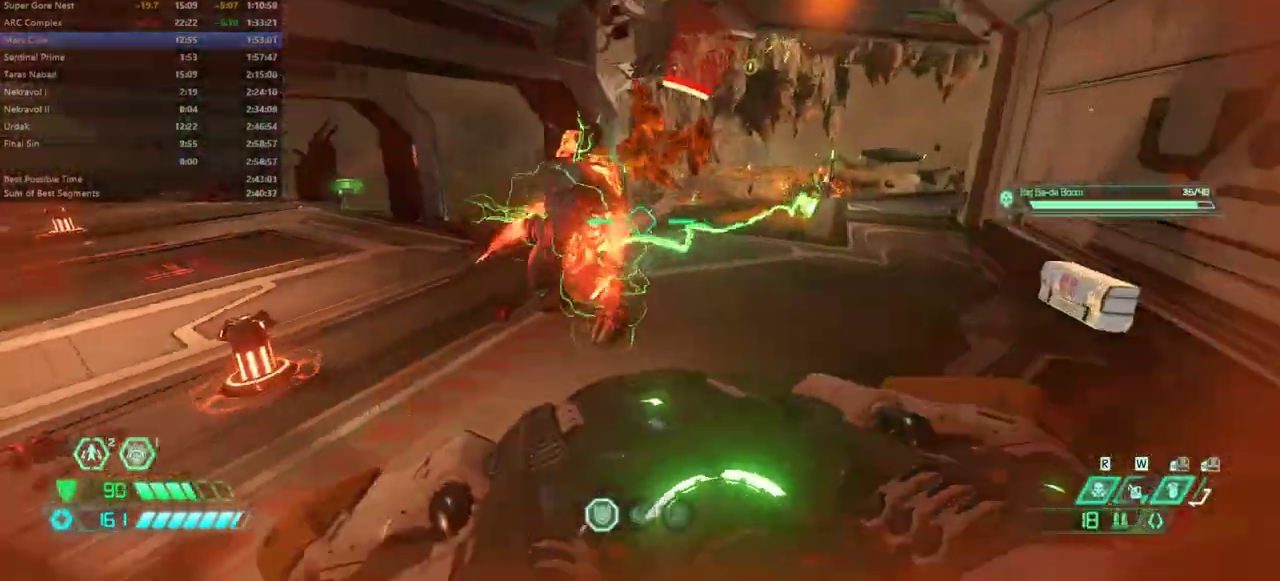
{"keys": ["a"], "mouse": [], "events": [[267, "d", "up"], [300, "a", "down"]]}
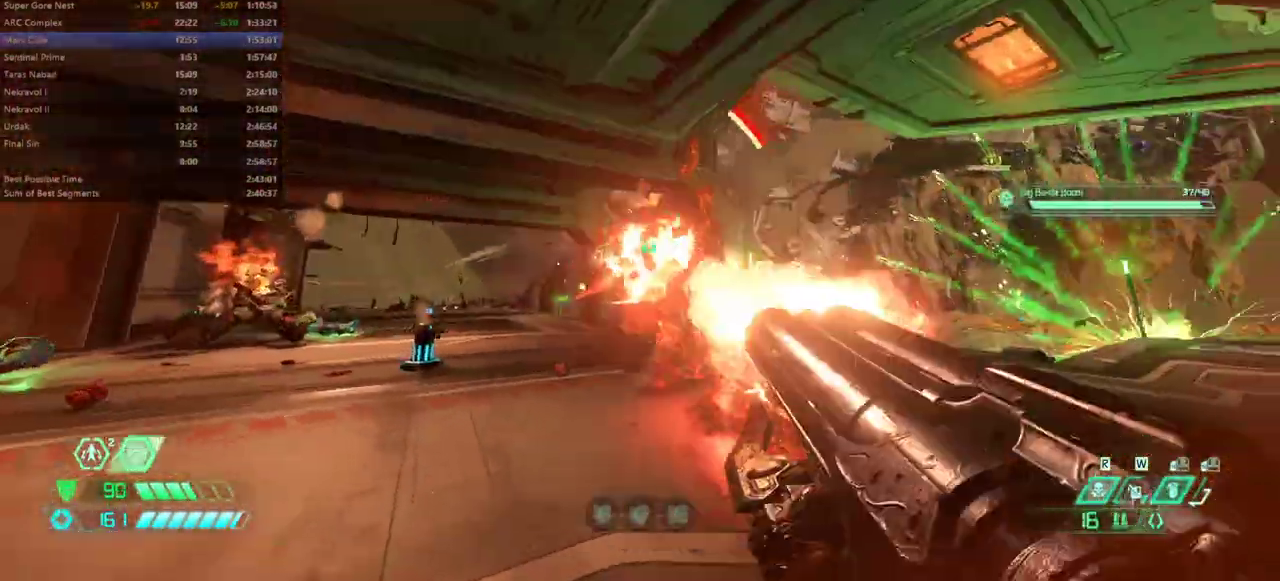
{"keys": ["a"], "mouse": [], "events": [[33, "5", "down"], [133, "5", "up"], [233, "a", "up"], [233, "w", "down"], [467, "a", "down"], [500, "w", "up"]]}
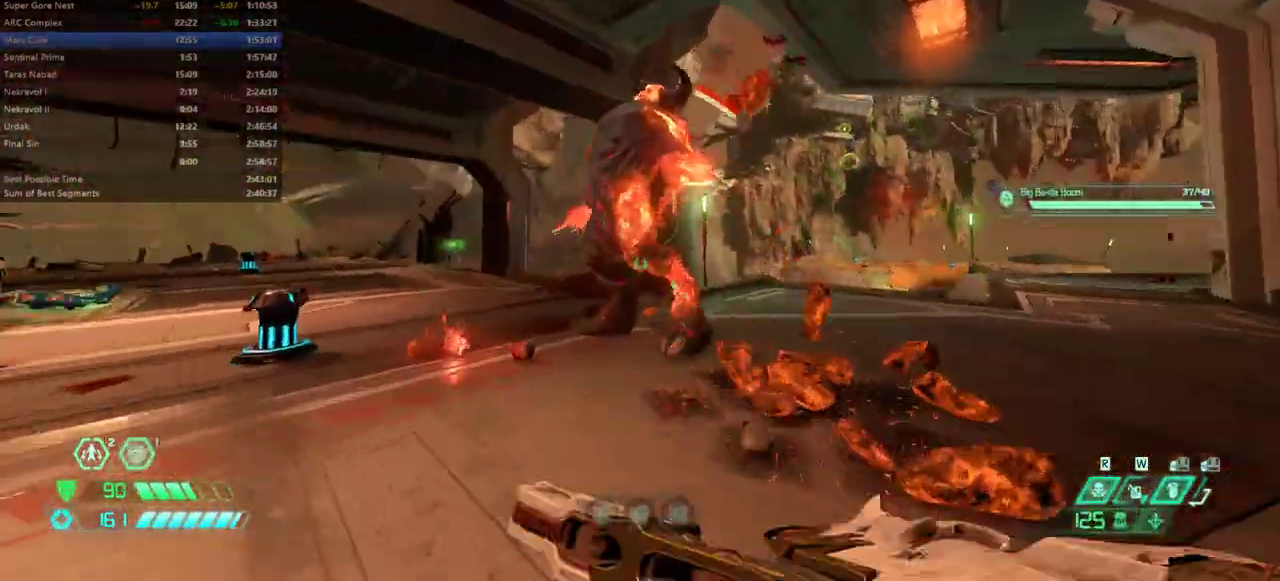
{"keys": ["d"], "mouse": [], "events": [[100, "4", "down"], [200, "4", "up"], [233, "a", "up"], [400, "d", "down"]]}
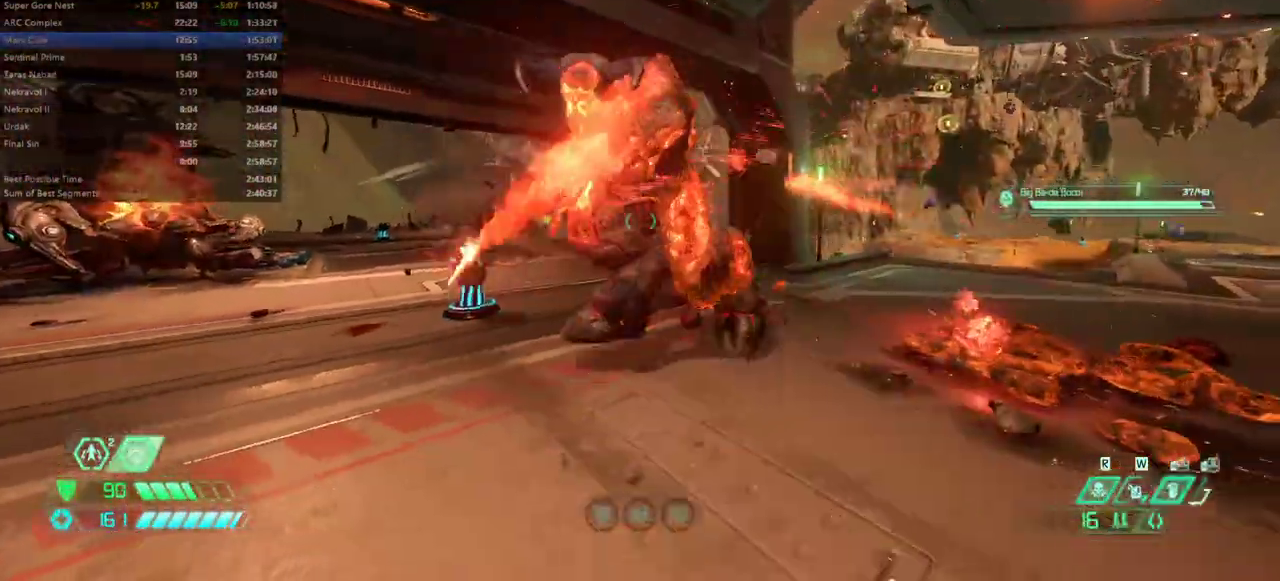
{"keys": ["a"], "mouse": [], "events": [[167, "d", "up"], [200, "a", "down"], [400, "5", "down"], [433, "5", "up"]]}
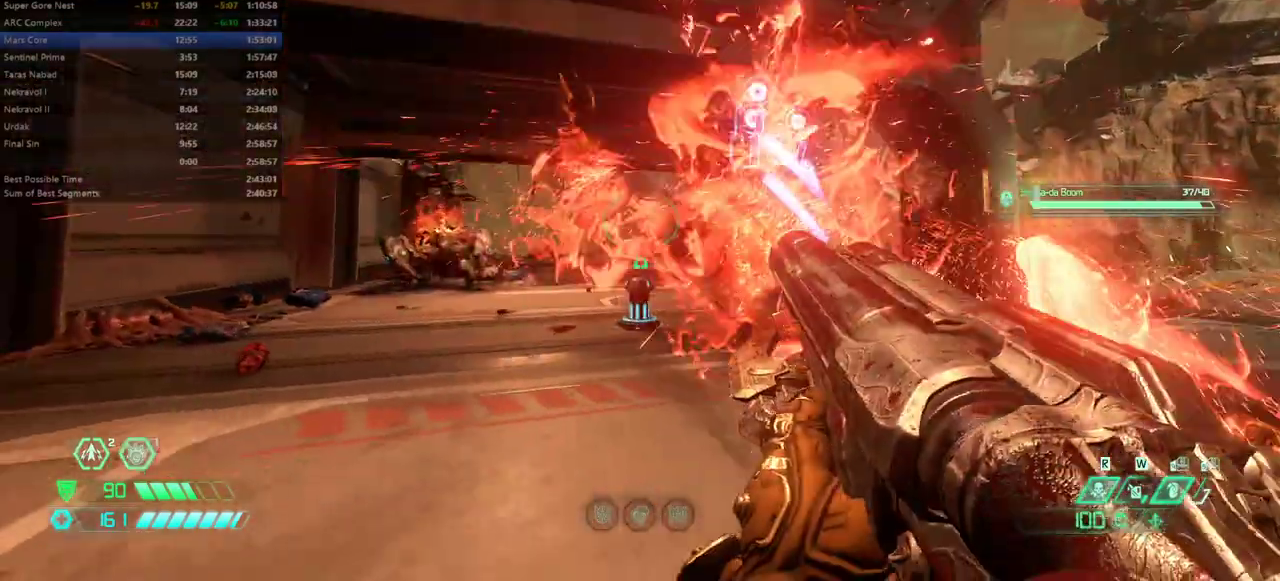
{"keys": ["shift", "w"], "mouse": [], "events": [[300, "w", "down"], [433, "a", "up"], [467, "shift", "down"]]}
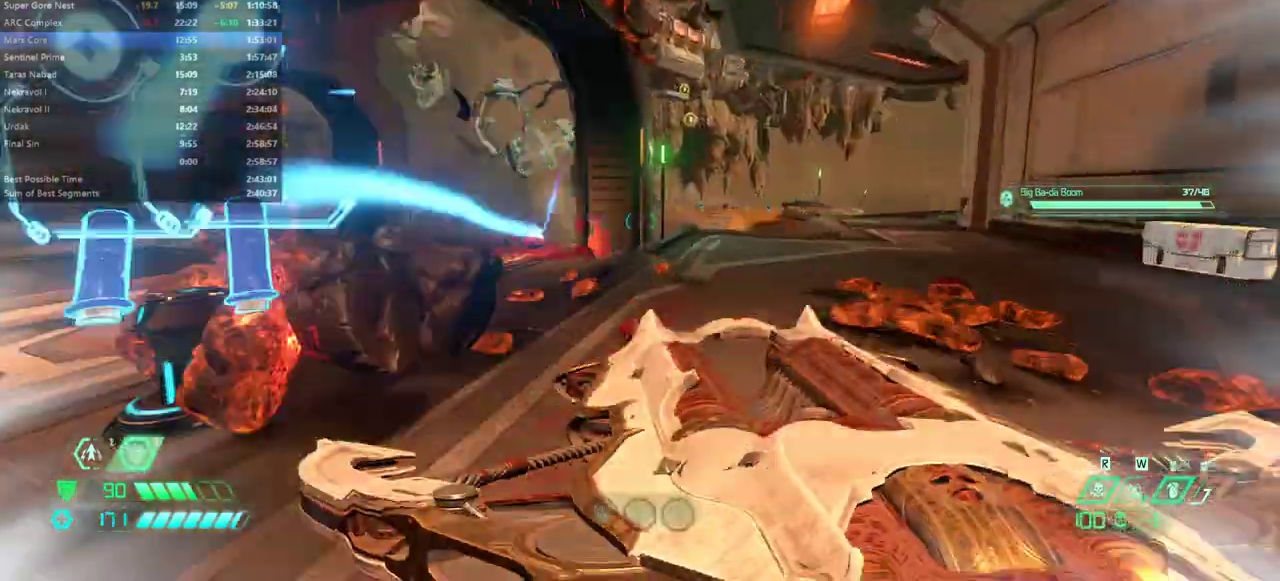
{"keys": ["w"], "mouse": [], "events": [[100, "shift", "up"], [200, "4", "down"], [300, "4", "up"]]}
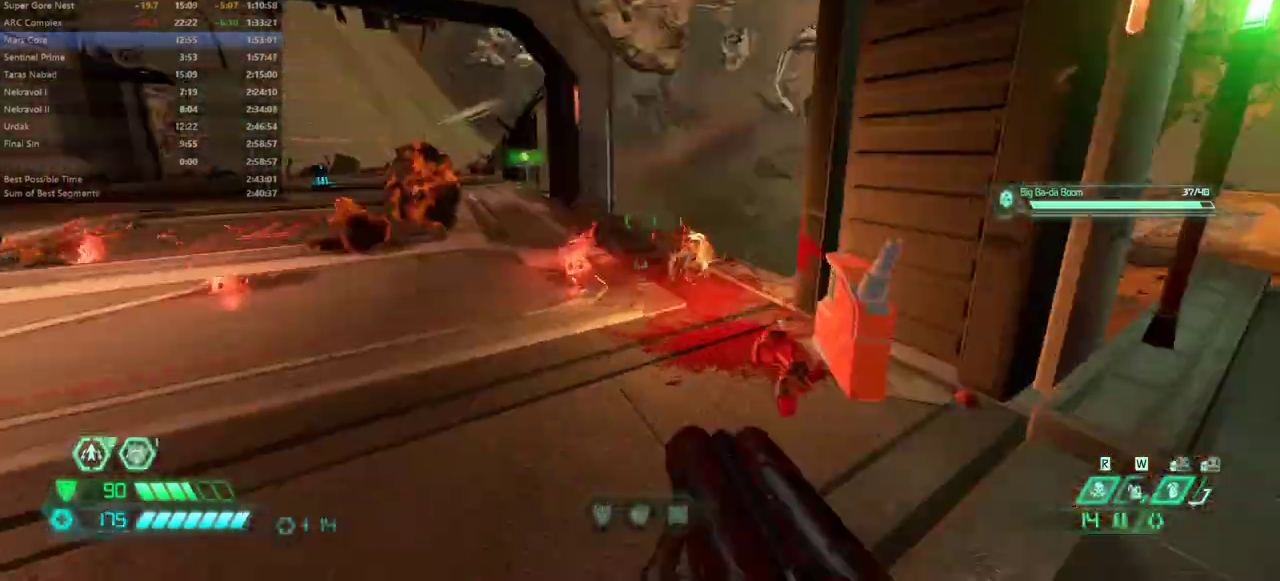
{"keys": ["w"], "mouse": [], "events": [[267, "shift", "down"], [400, "shift", "up"]]}
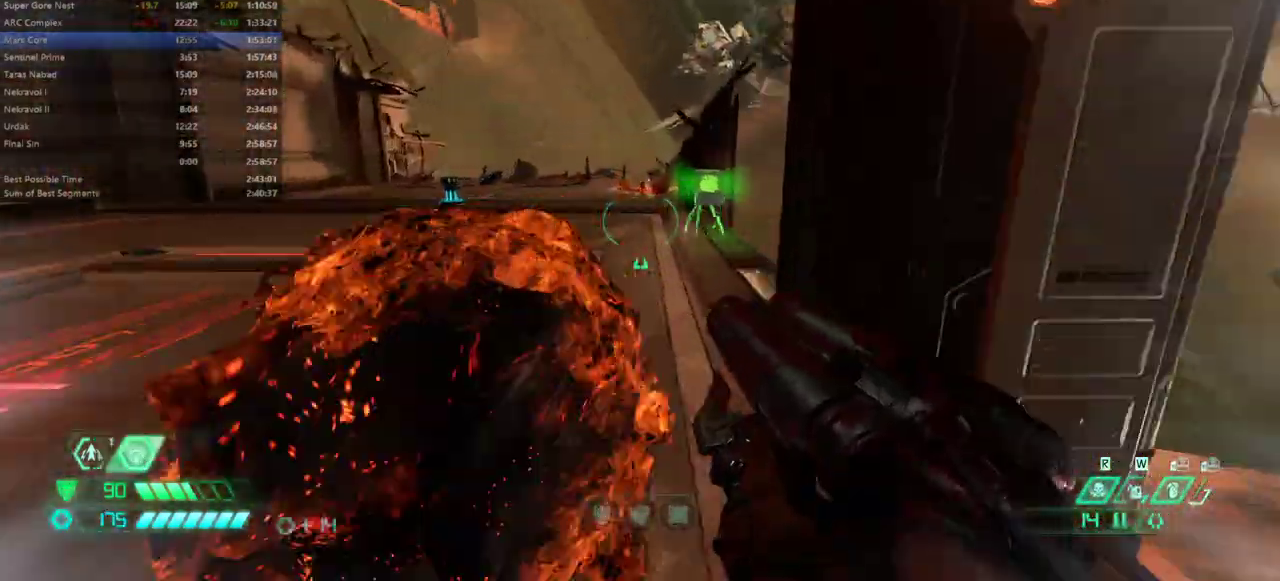
{"keys": ["w"], "mouse": [], "events": []}
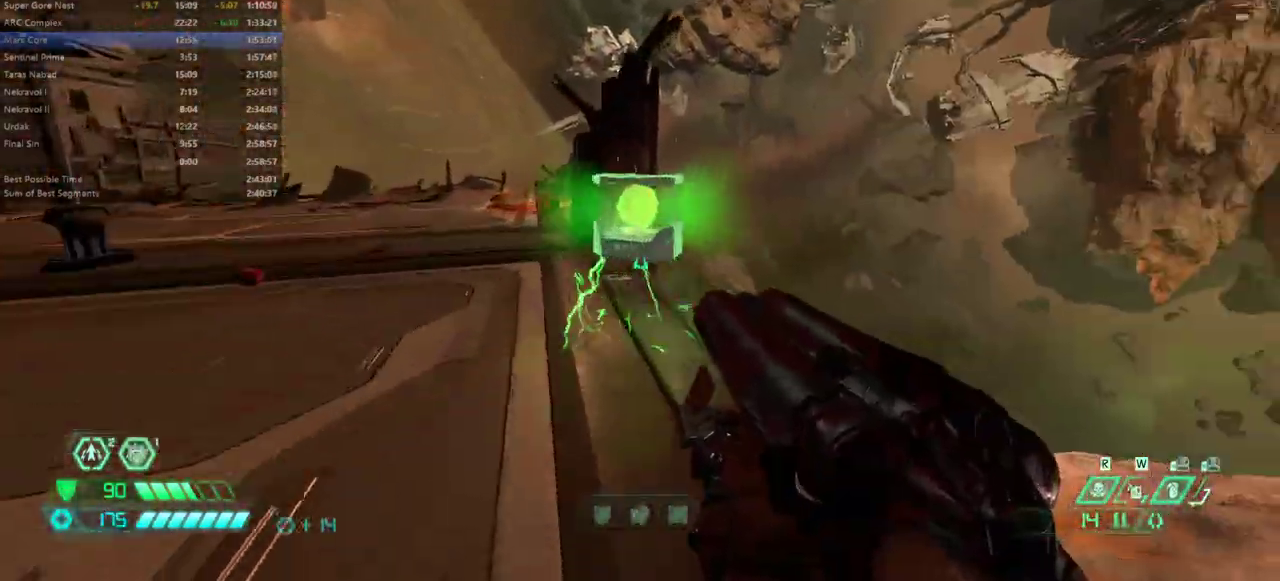
{"keys": ["a", "space", "w"], "mouse": [], "events": [[100, "a", "down"], [433, "space", "down"]]}
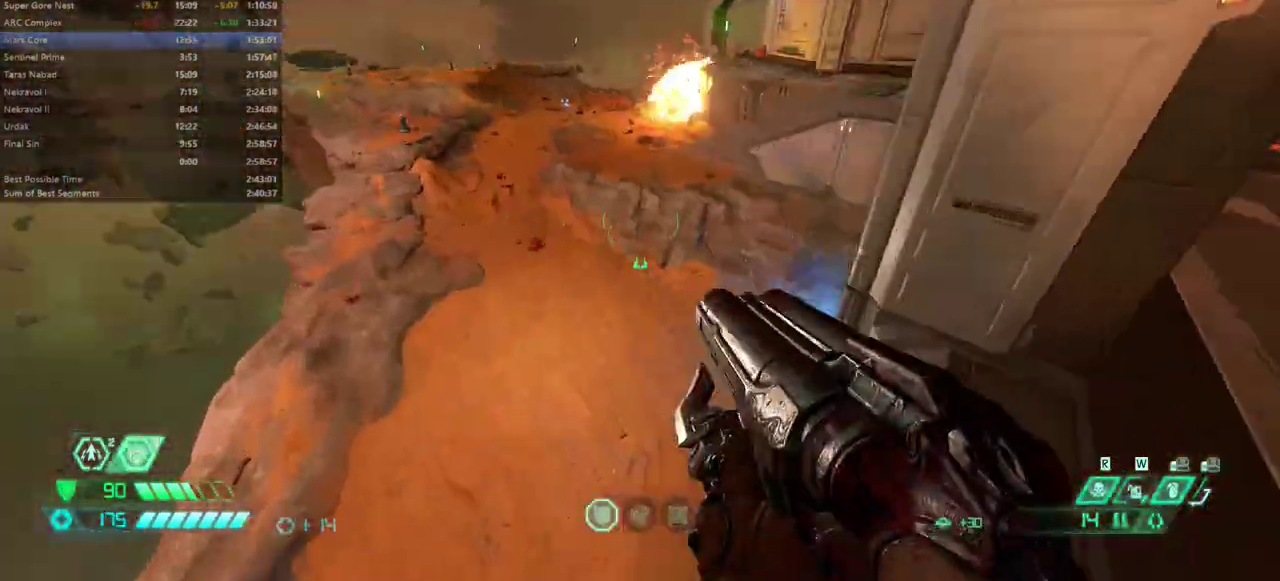
{"keys": ["w"], "mouse": [], "events": [[133, "space", "up"], [200, "space", "down"], [367, "a", "up"], [367, "space", "up"]]}
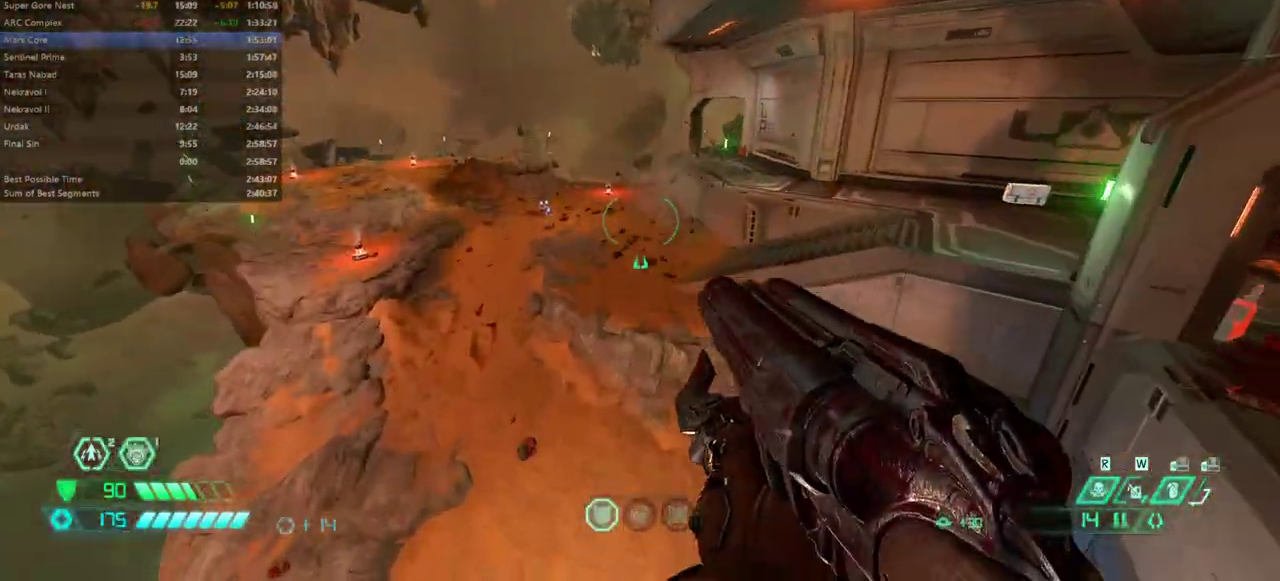
{"keys": ["shift", "w"], "mouse": [], "events": [[467, "shift", "down"]]}
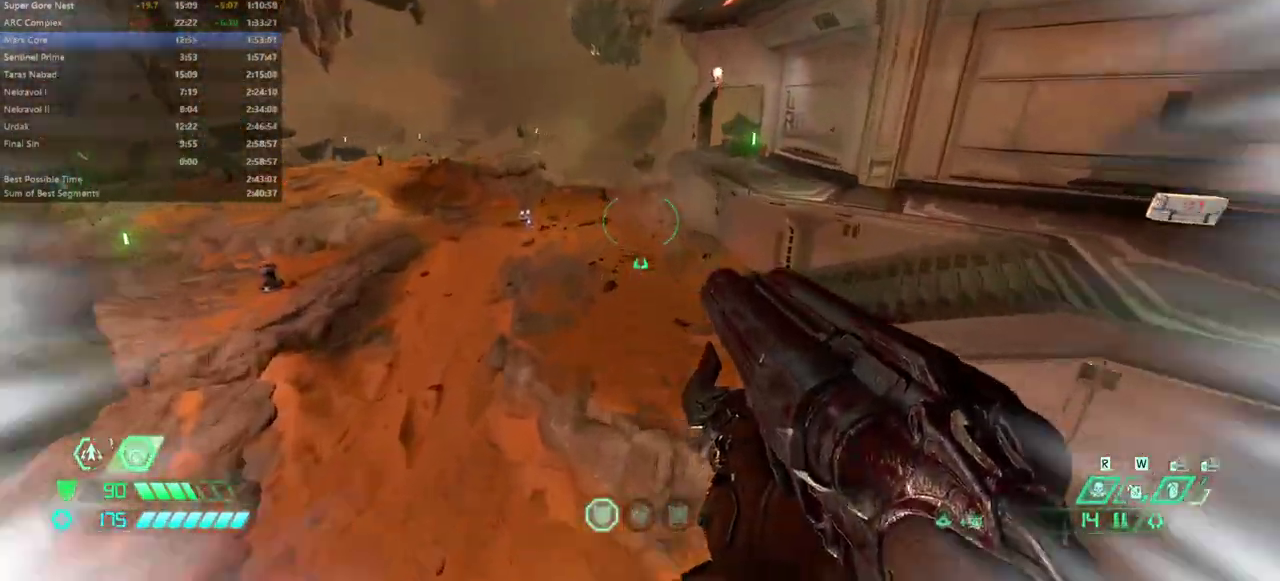
{"keys": ["w"], "mouse": [], "events": [[100, "shift", "up"], [300, "shift", "down"], [433, "shift", "up"]]}
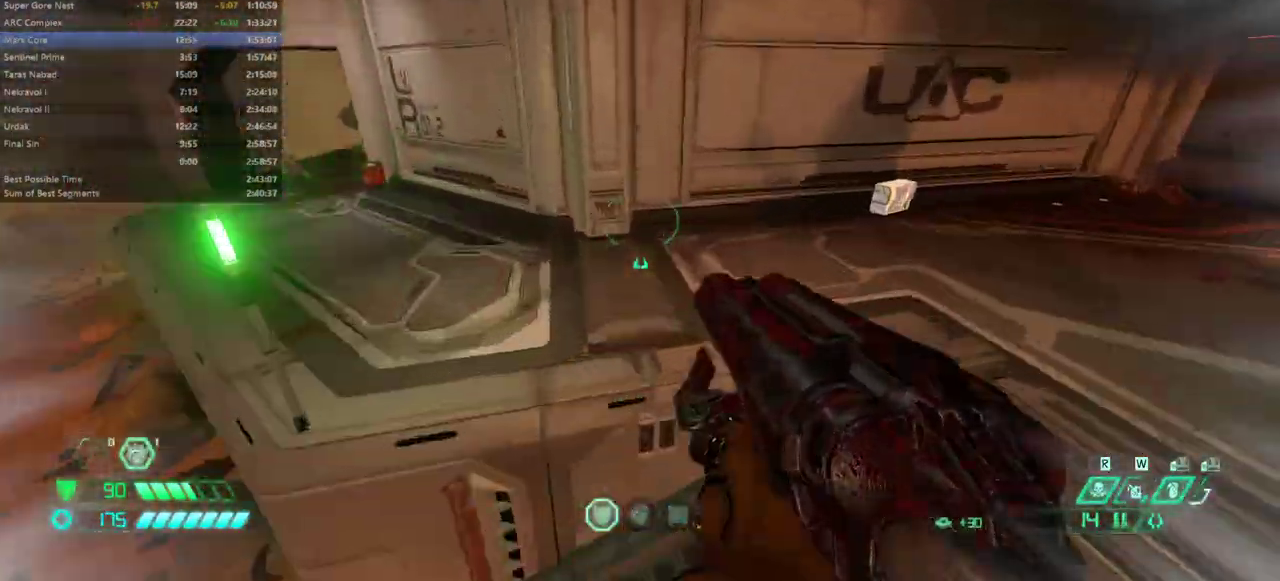
{"keys": ["w"], "mouse": [], "events": [[33, "d", "down"], [267, "d", "up"]]}
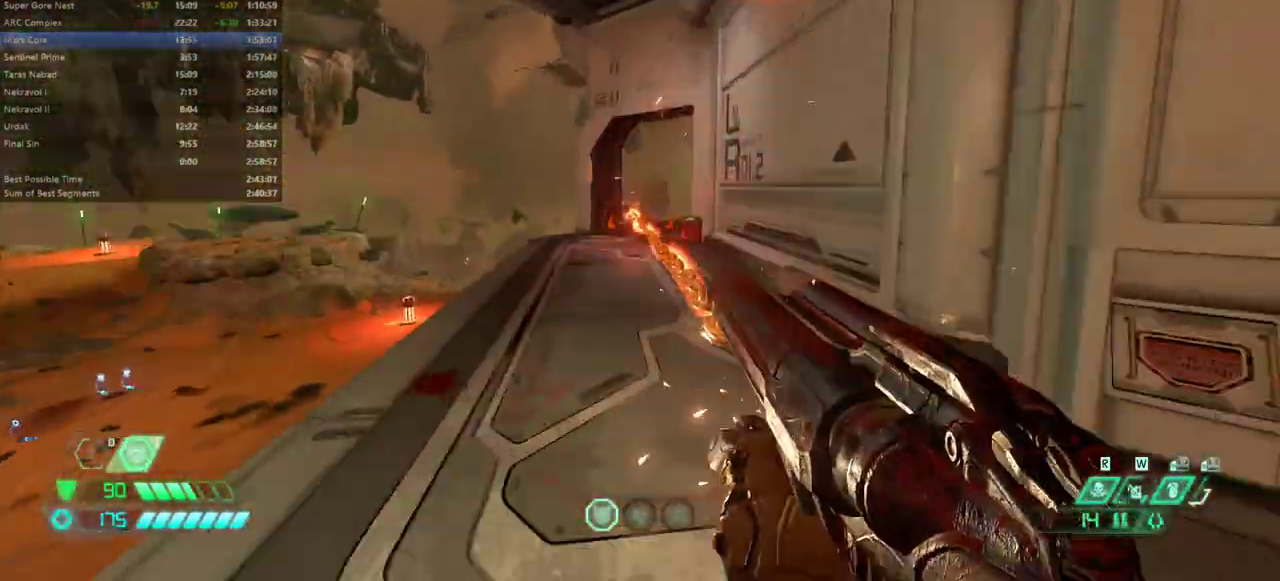
{"keys": ["w"], "mouse": [], "events": []}
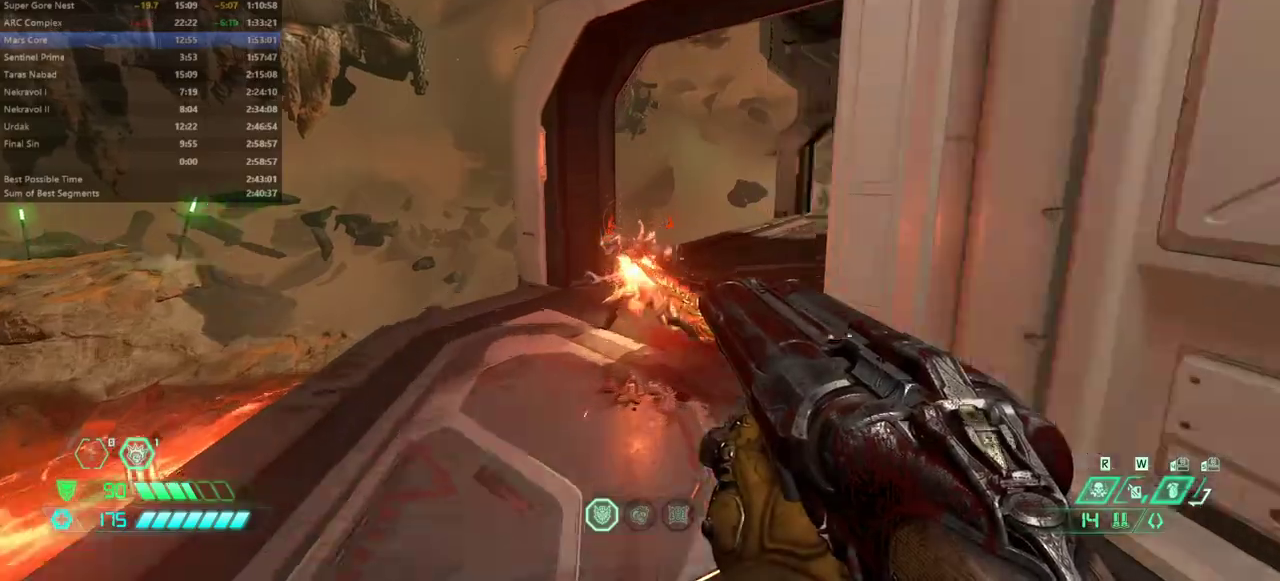
{"keys": ["d", "w"], "mouse": [], "events": [[400, "d", "down"]]}
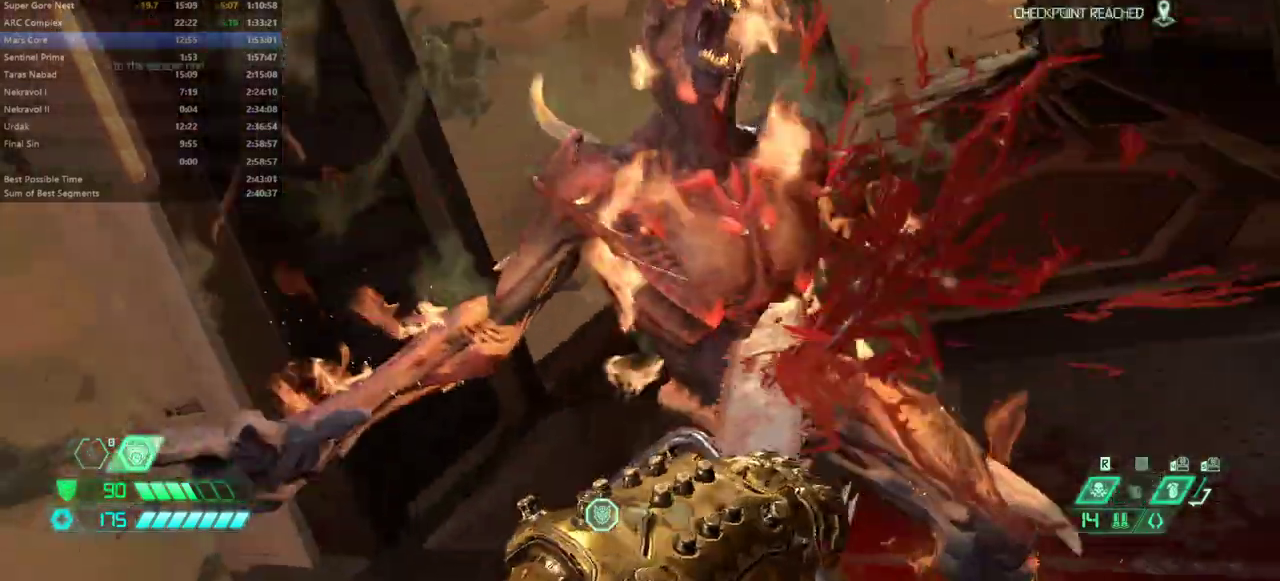
{"keys": ["w"], "mouse": [], "events": [[367, "d", "up"]]}
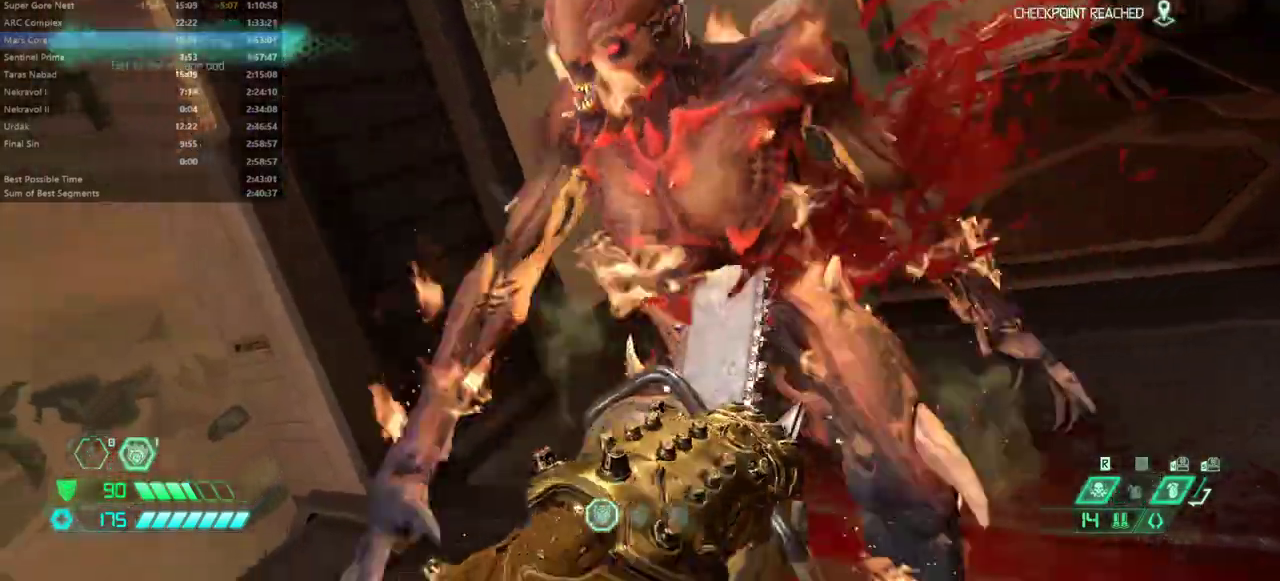
{"keys": ["d", "w"], "mouse": [], "events": [[433, "d", "down"]]}
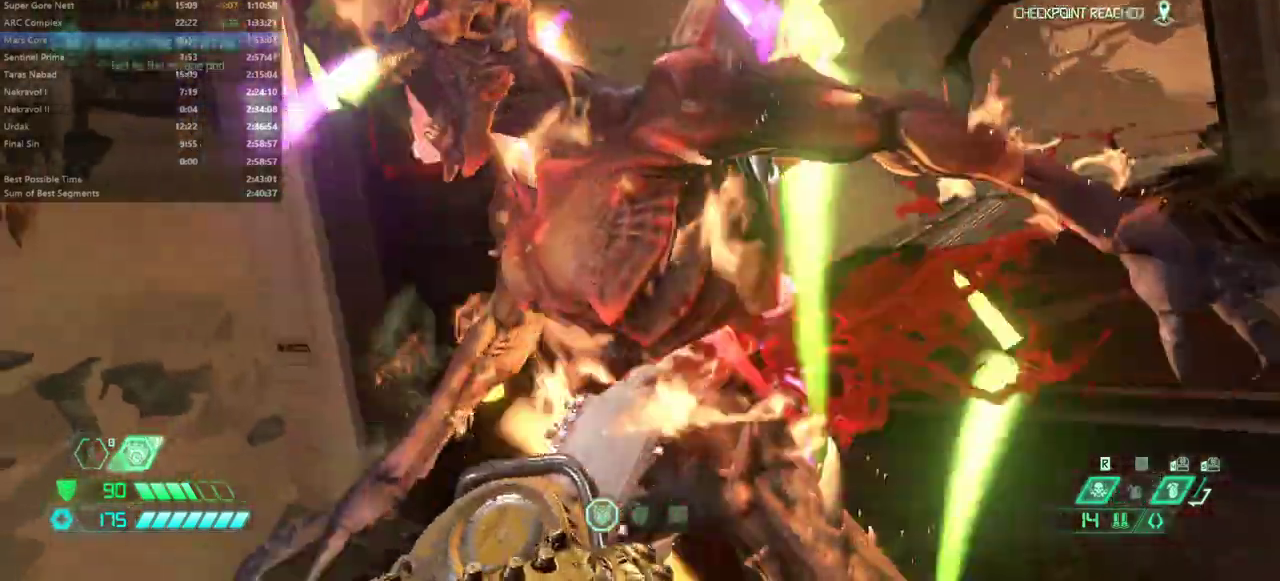
{"keys": ["w"], "mouse": [], "events": [[100, "d", "up"]]}
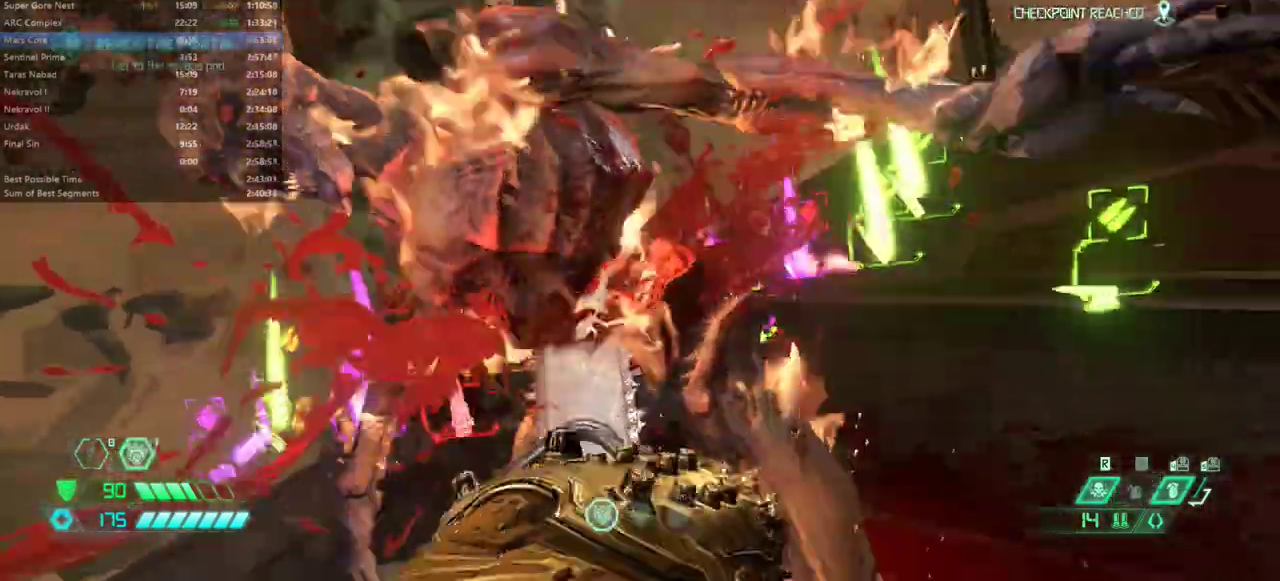
{"keys": ["w"], "mouse": [], "events": []}
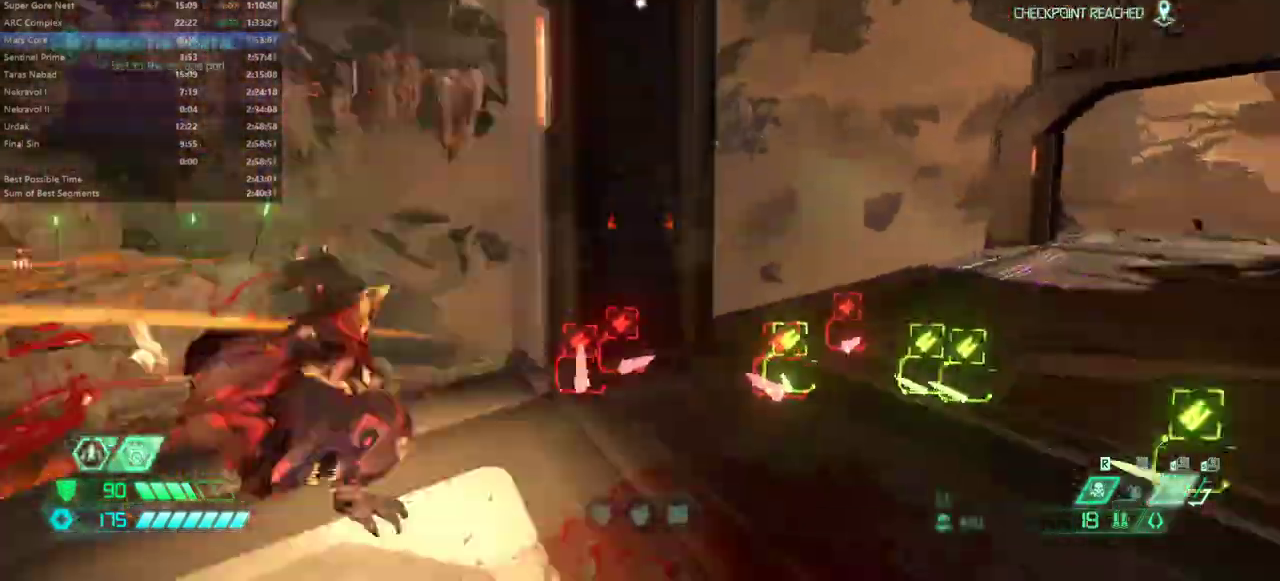
{"keys": ["w"], "mouse": [], "events": [[33, "5", "down"], [133, "5", "up"]]}